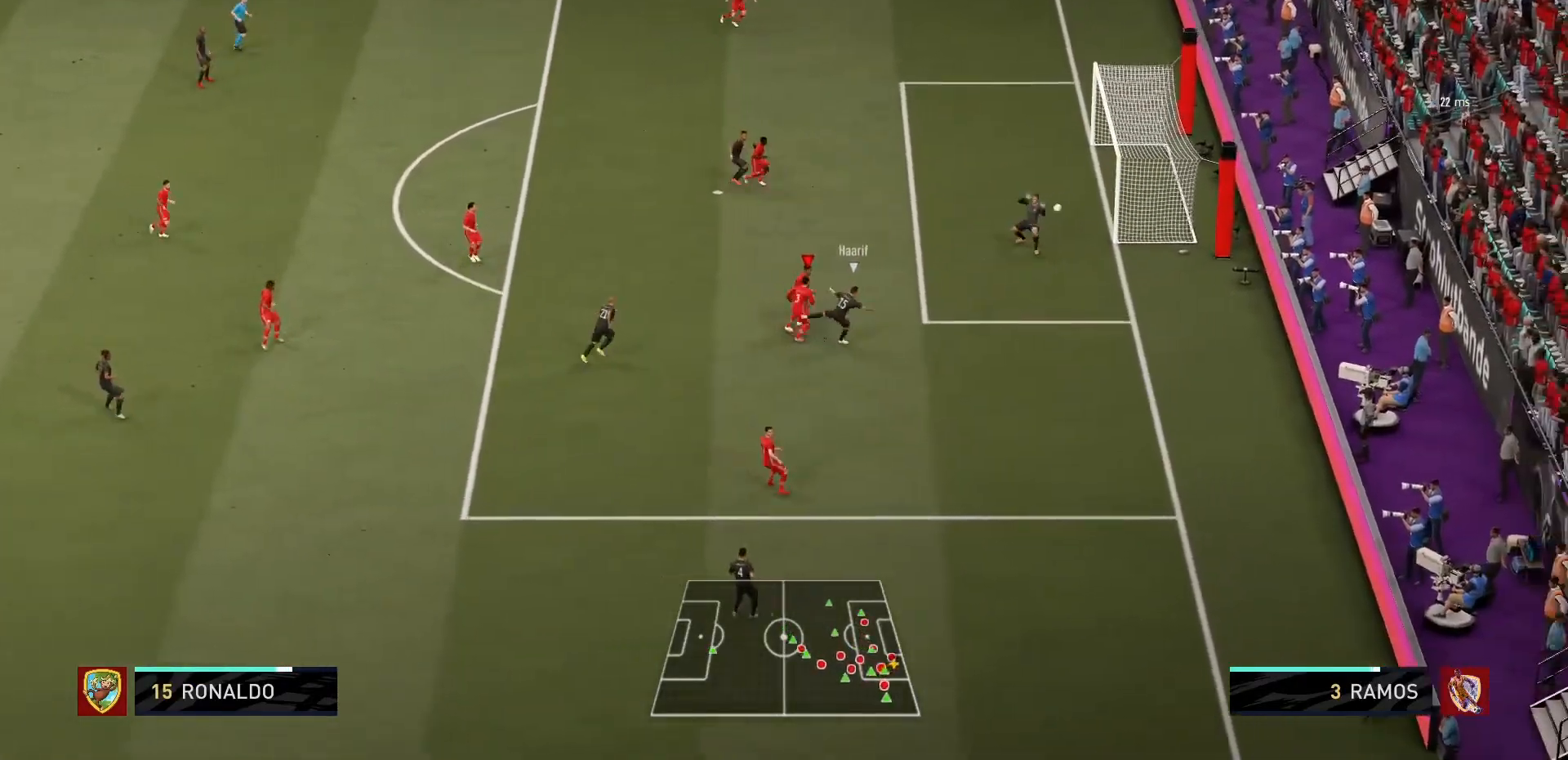
Gameplay with a controller (PlayStation layout); each line is a JSON object with the inputs held at the frame after it. "events" lists button and stick changes between this image and that frame as [ms after this image, input, new state], when the widget could be followed in between. Not read: L3 R3.
{"buttons": ["R1"], "left_stick": "center", "right_stick": "center", "events": [[133, "L2", "up"], [133, "left_stick", "center"]]}
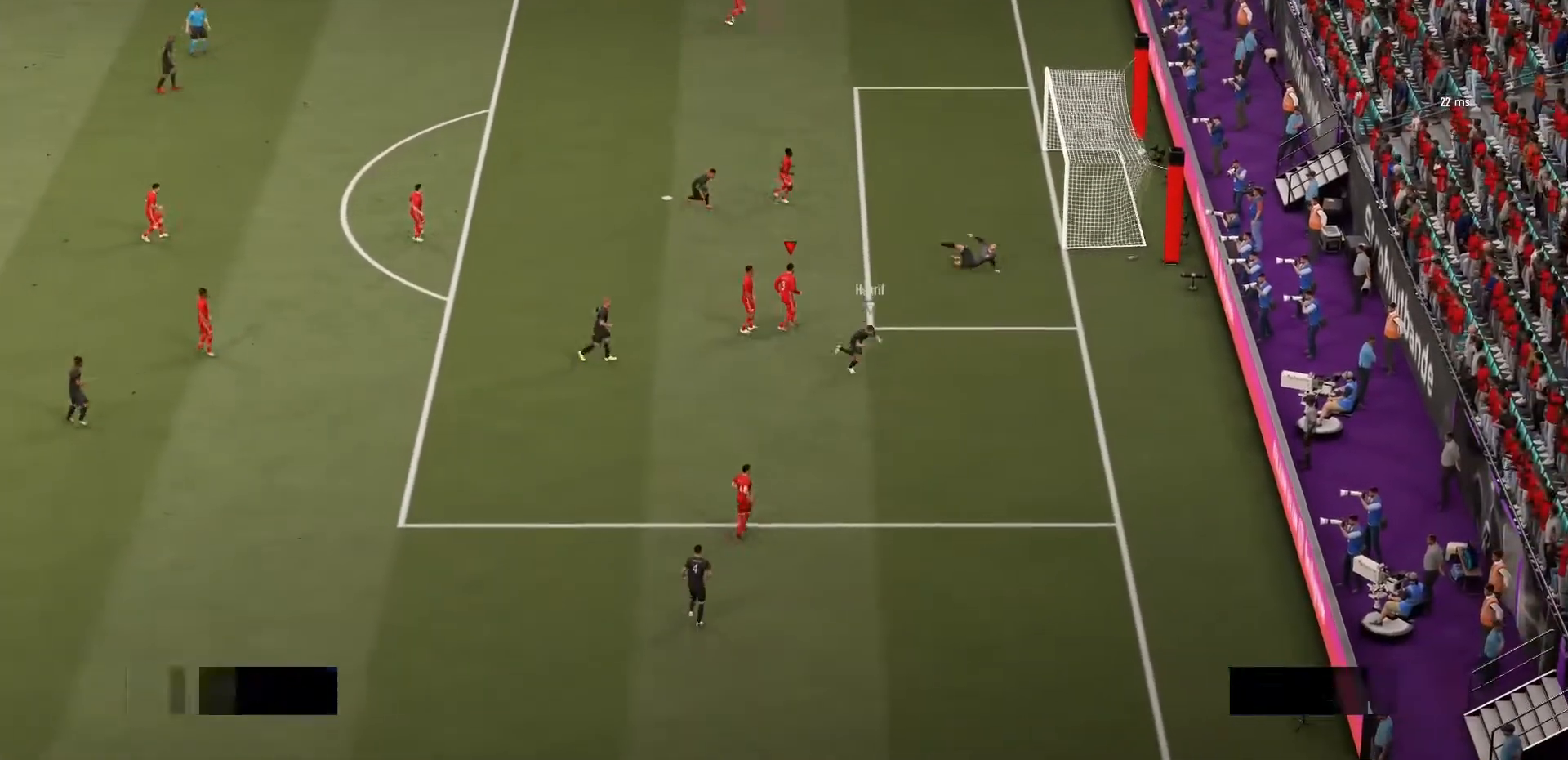
{"buttons": [], "left_stick": "center", "right_stick": "center", "events": [[66, "left_stick", "down-right"], [133, "R1", "up"], [200, "left_stick", "center"]]}
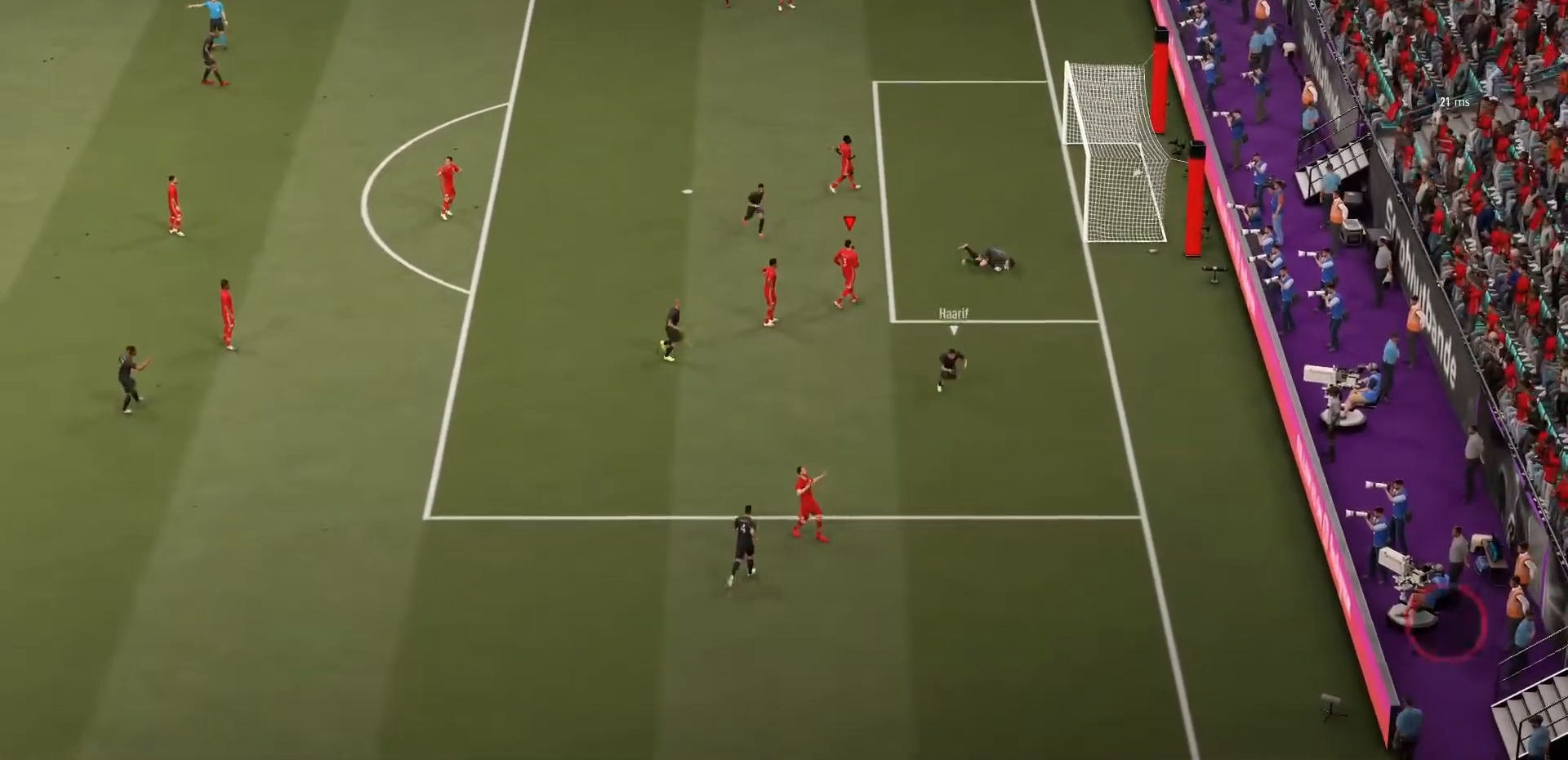
{"buttons": [], "left_stick": "center", "right_stick": "center", "events": []}
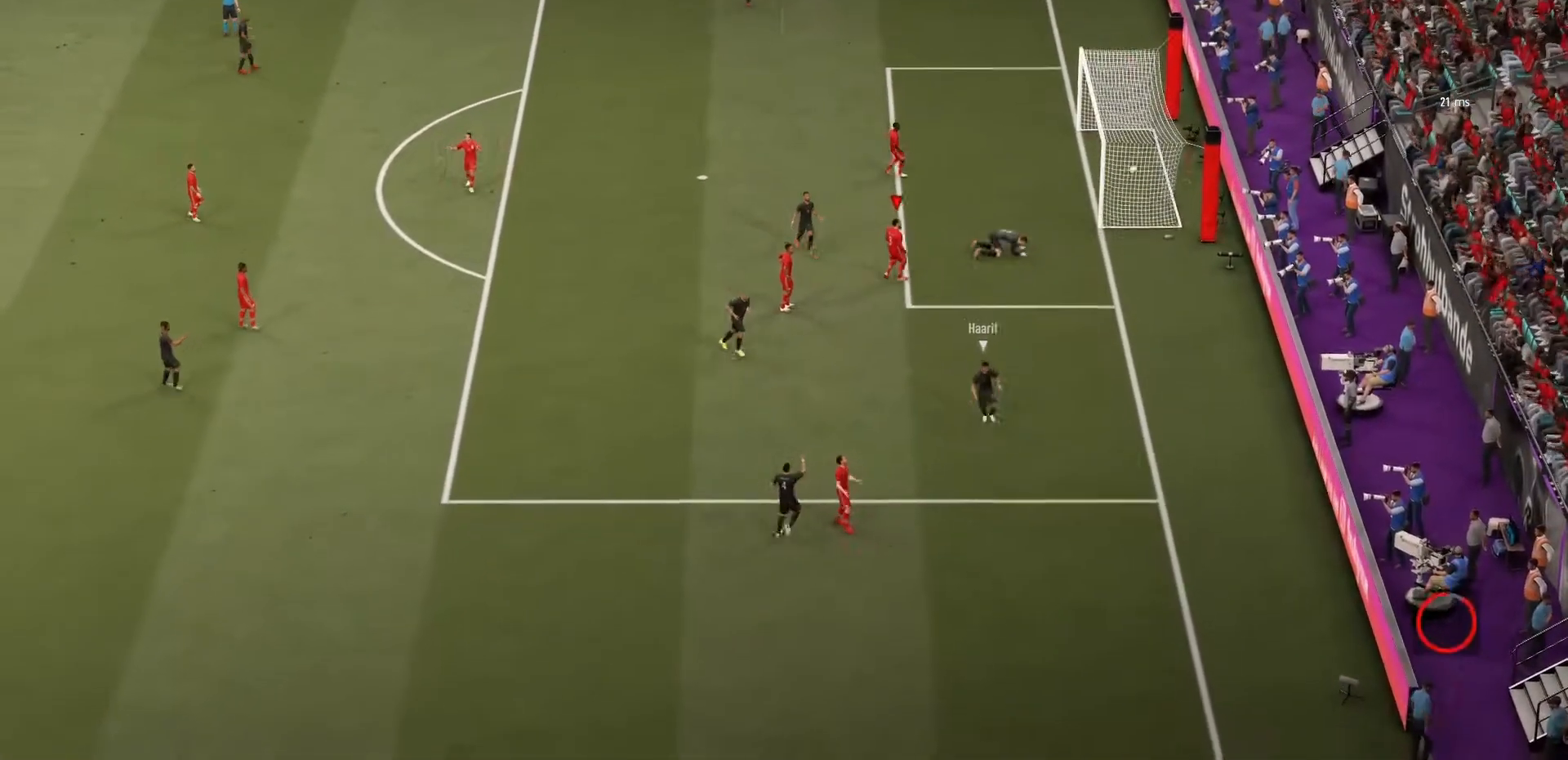
{"buttons": [], "left_stick": "center", "right_stick": "center", "events": []}
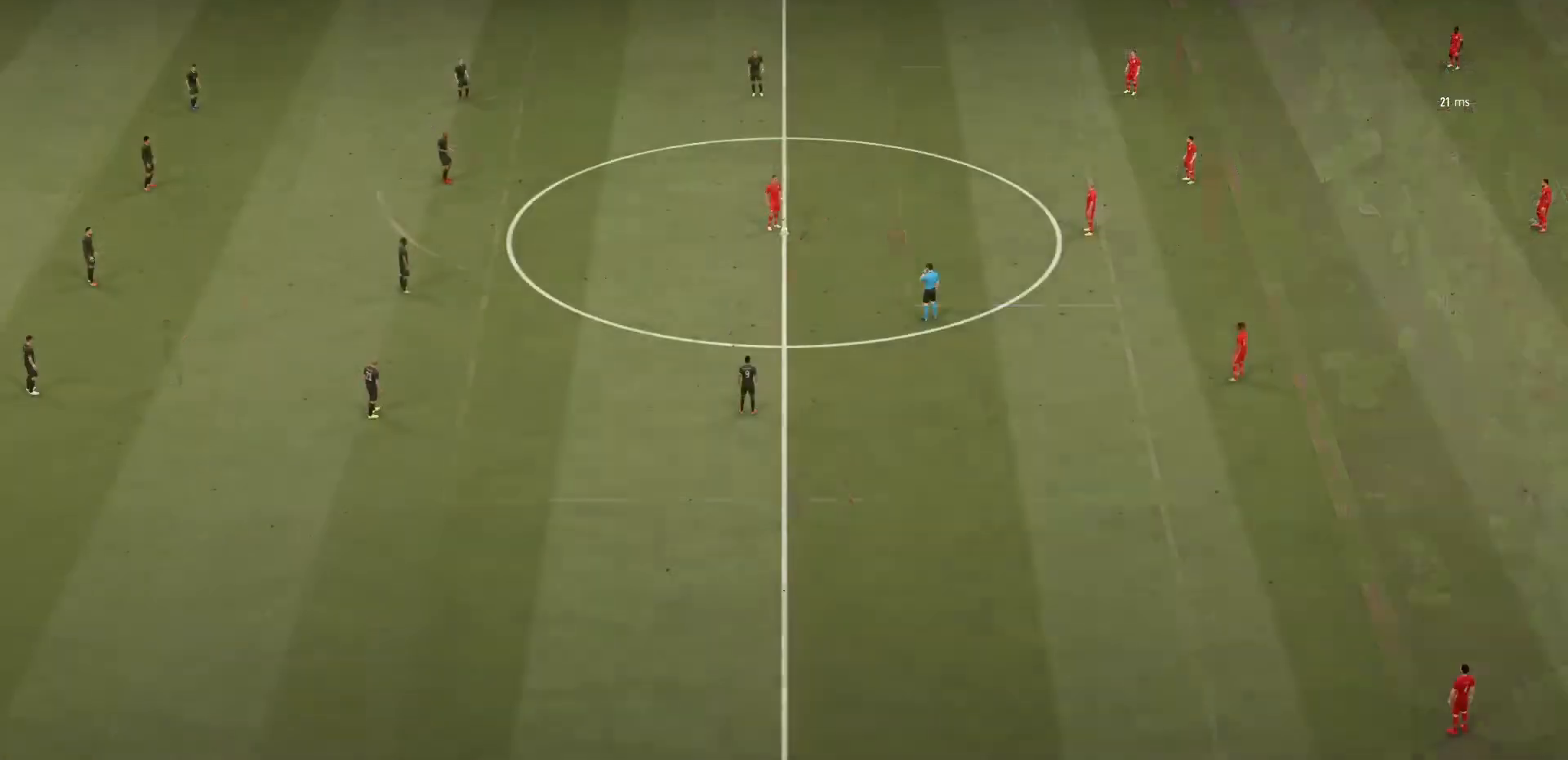
{"buttons": [], "left_stick": "center", "right_stick": "center", "events": []}
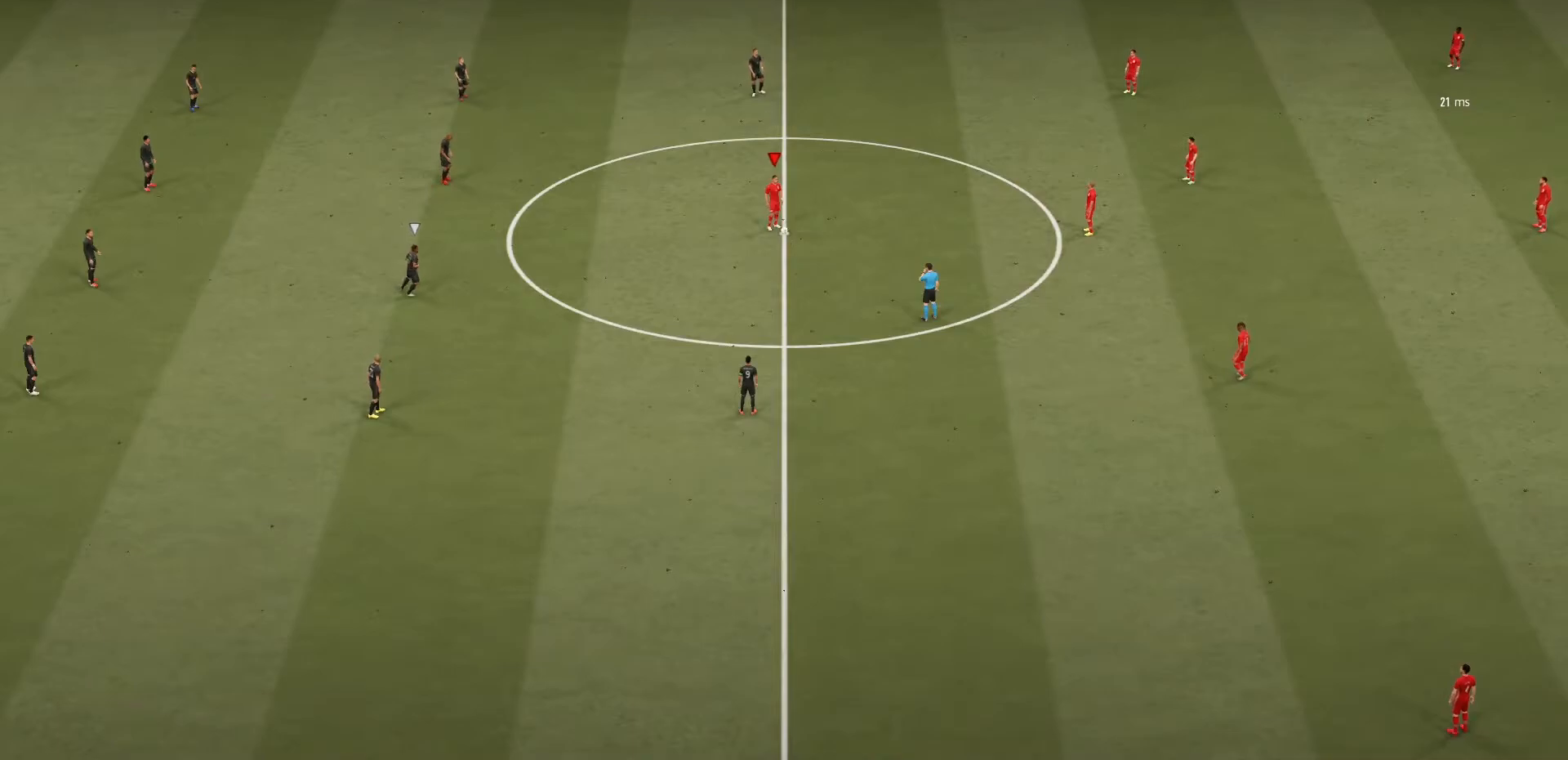
{"buttons": [], "left_stick": "center", "right_stick": "center", "events": []}
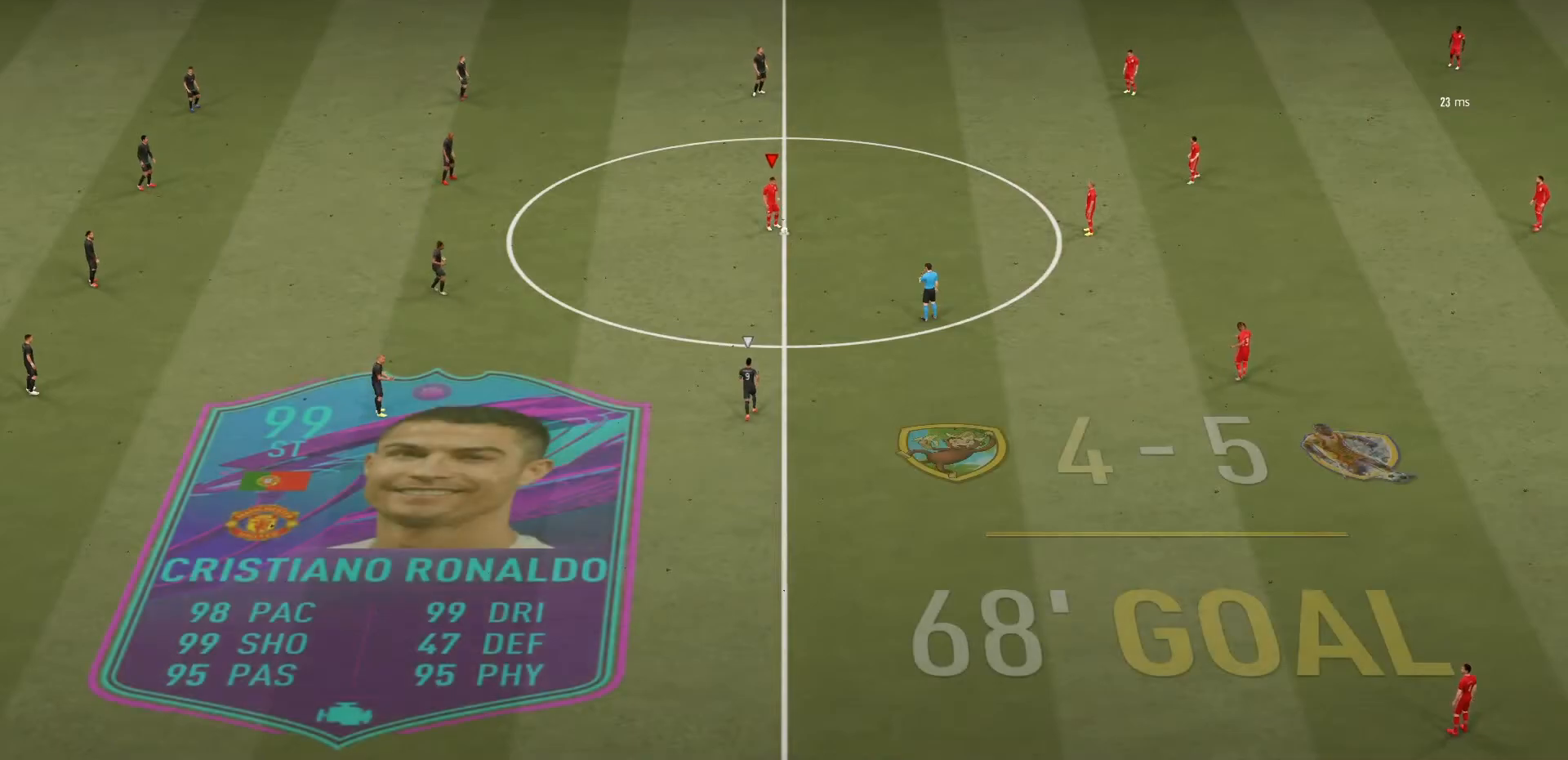
{"buttons": [], "left_stick": "down-right", "right_stick": "center", "events": [[433, "left_stick", "down-right"]]}
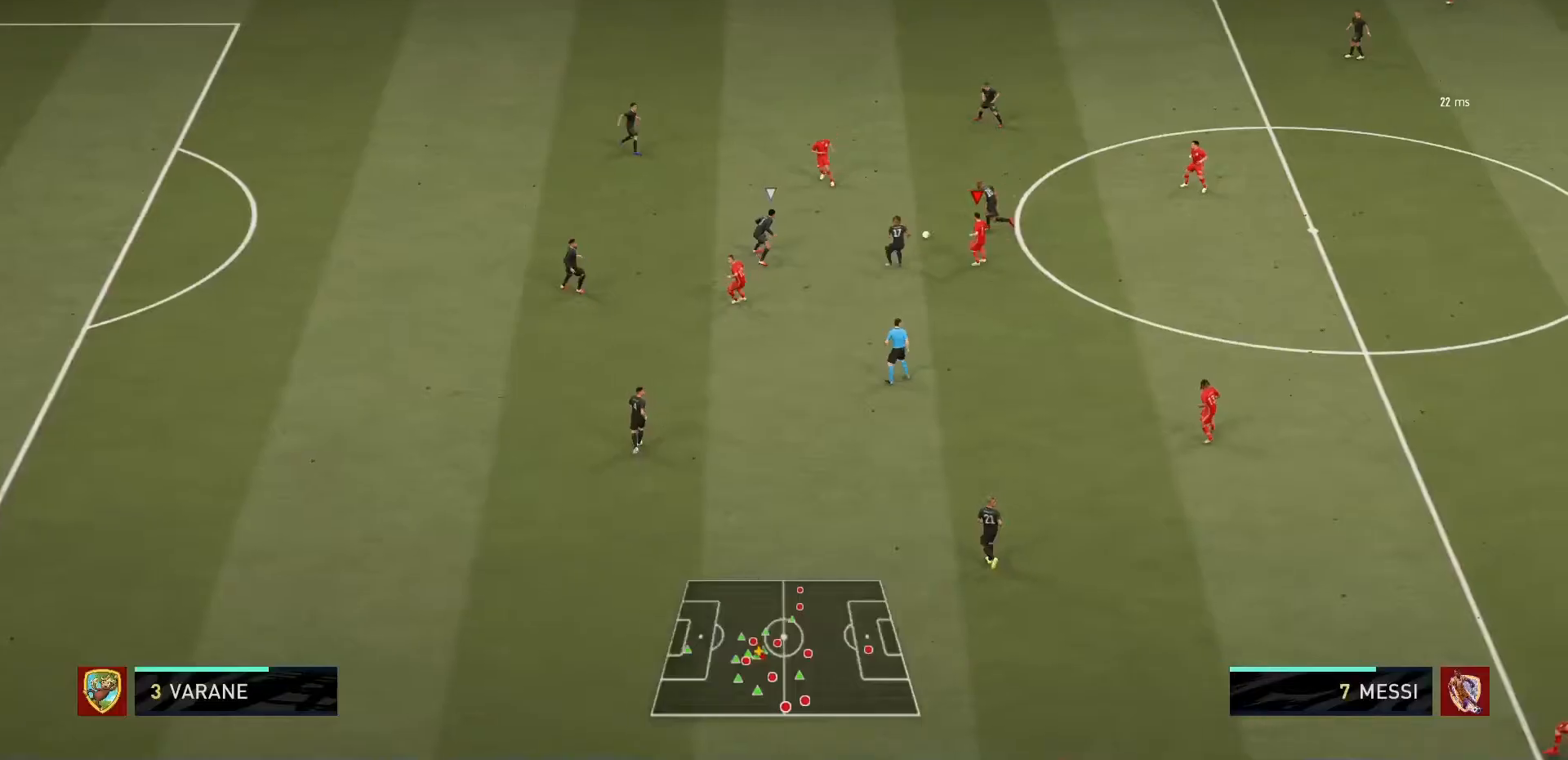
{"buttons": [], "left_stick": "down", "right_stick": "center", "events": [[34, "left_stick", "center"], [200, "left_stick", "up"], [300, "left_stick", "down"]]}
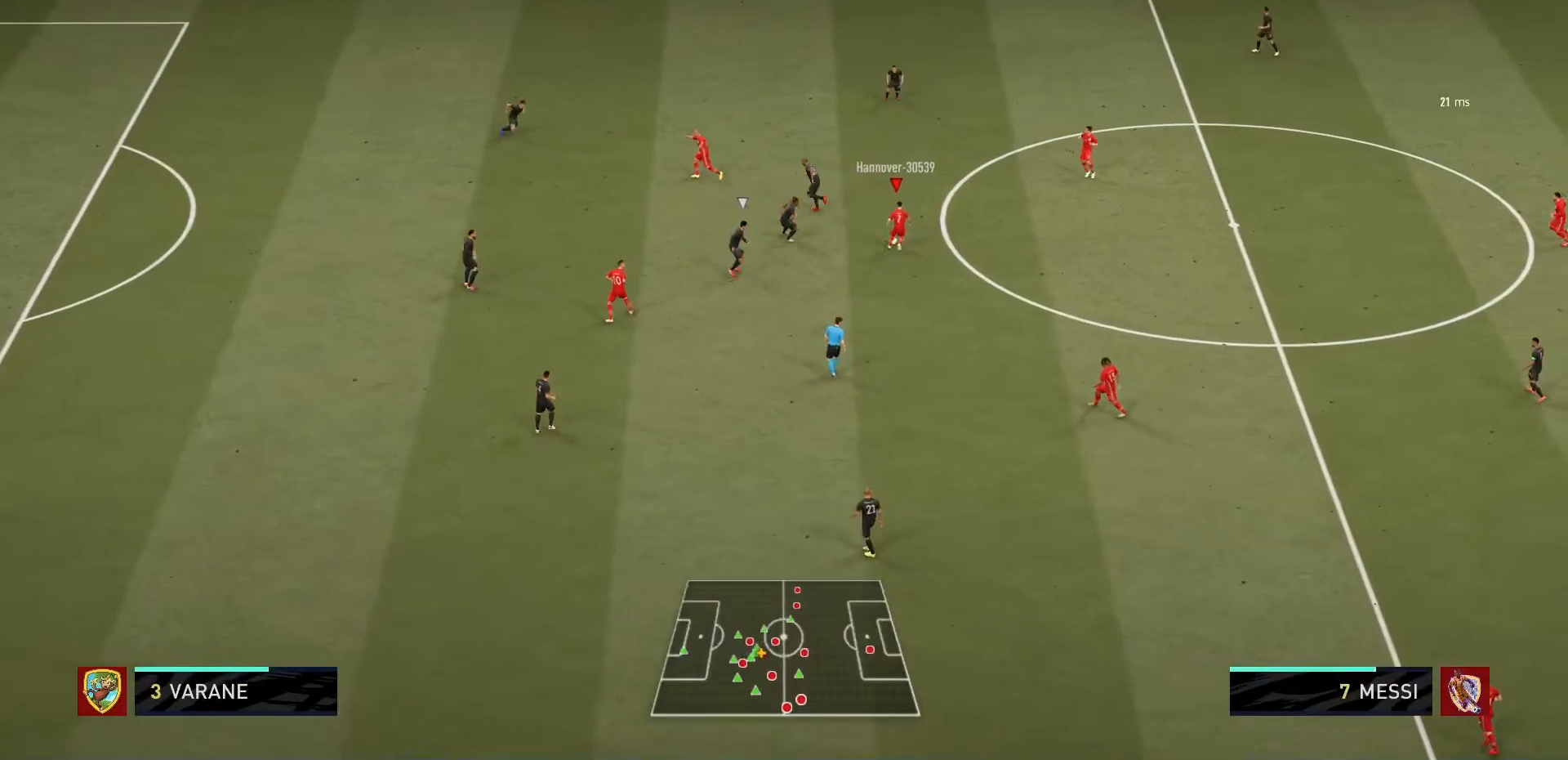
{"buttons": [], "left_stick": "center", "right_stick": "center", "events": [[133, "CROSS", "down"], [233, "CROSS", "up"], [233, "left_stick", "down-right"], [333, "left_stick", "down"], [467, "left_stick", "center"]]}
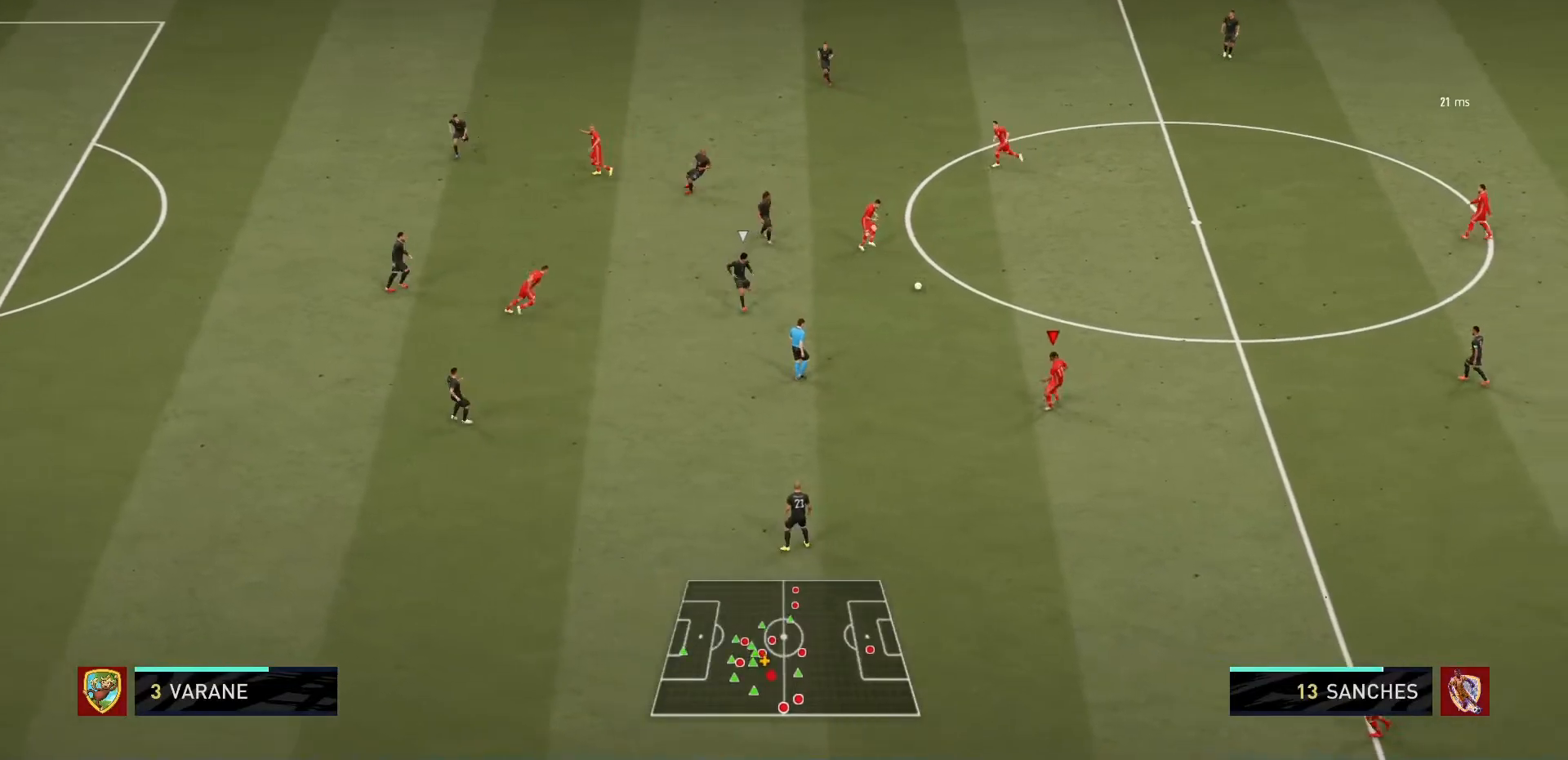
{"buttons": [], "left_stick": "down-left", "right_stick": "center", "events": [[334, "left_stick", "down-left"]]}
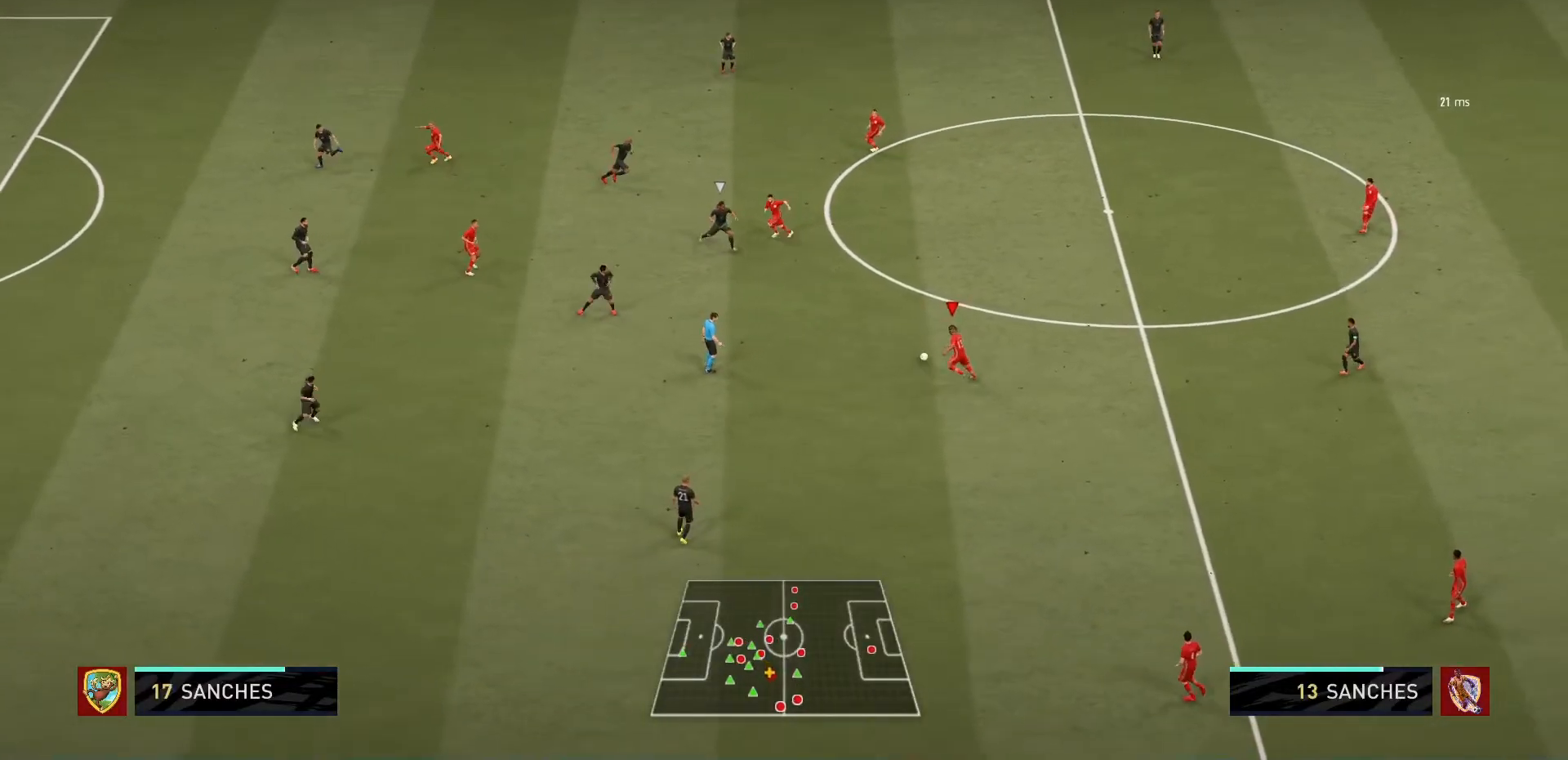
{"buttons": [], "left_stick": "down-left", "right_stick": "center", "events": [[333, "L1", "down"], [500, "L1", "up"]]}
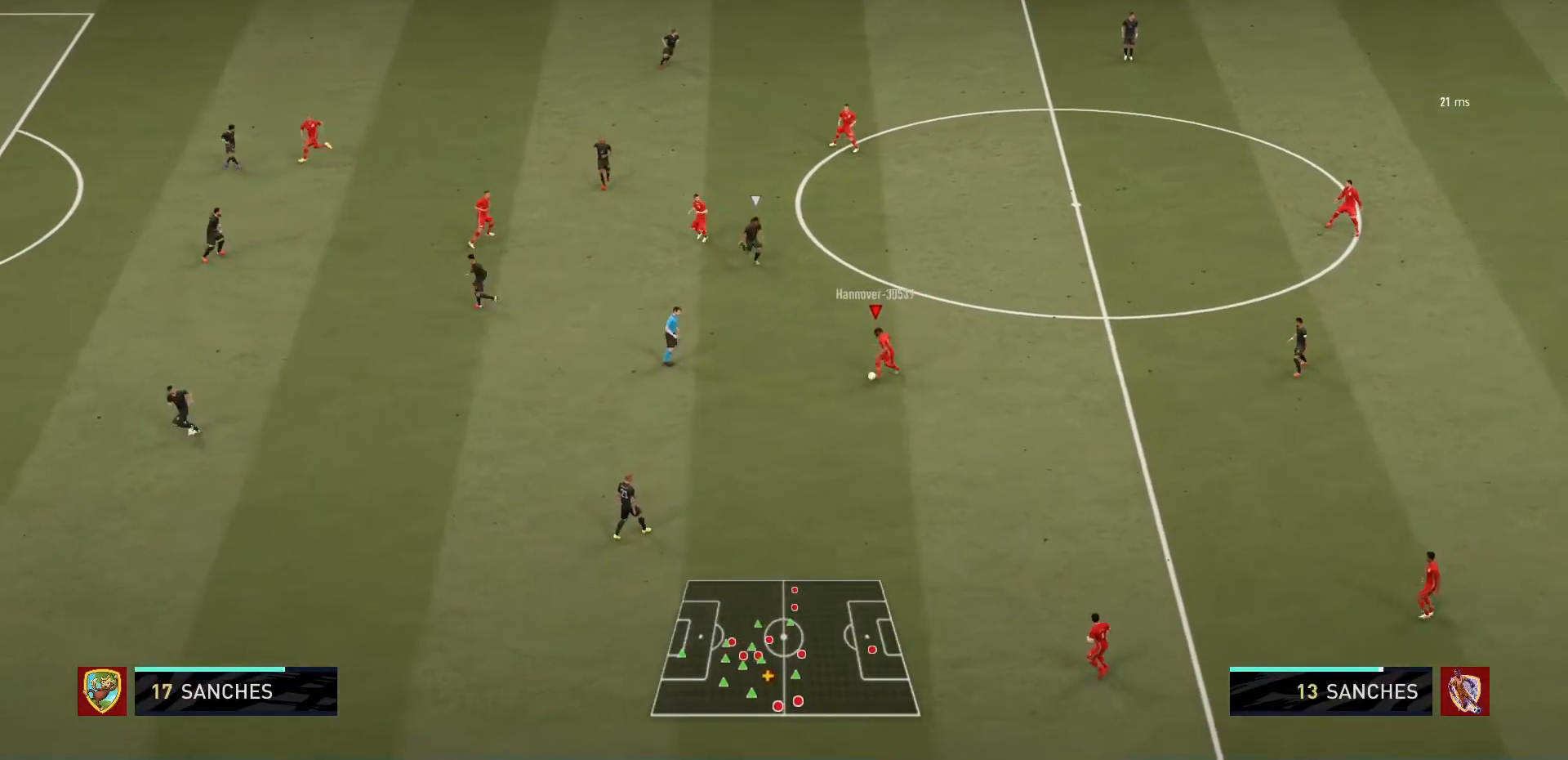
{"buttons": [], "left_stick": "down-left", "right_stick": "center", "events": []}
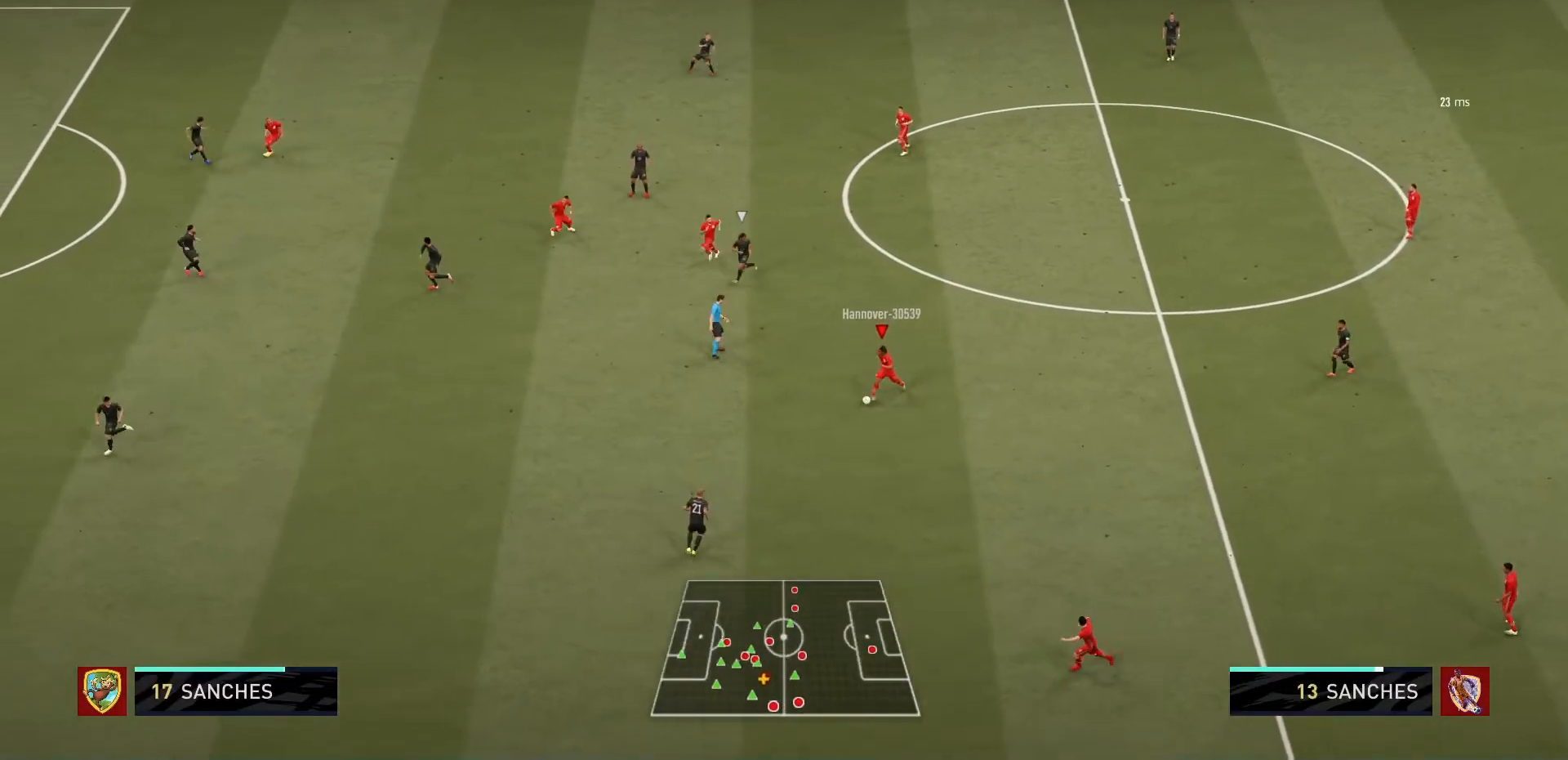
{"buttons": [], "left_stick": "down-left", "right_stick": "center", "events": []}
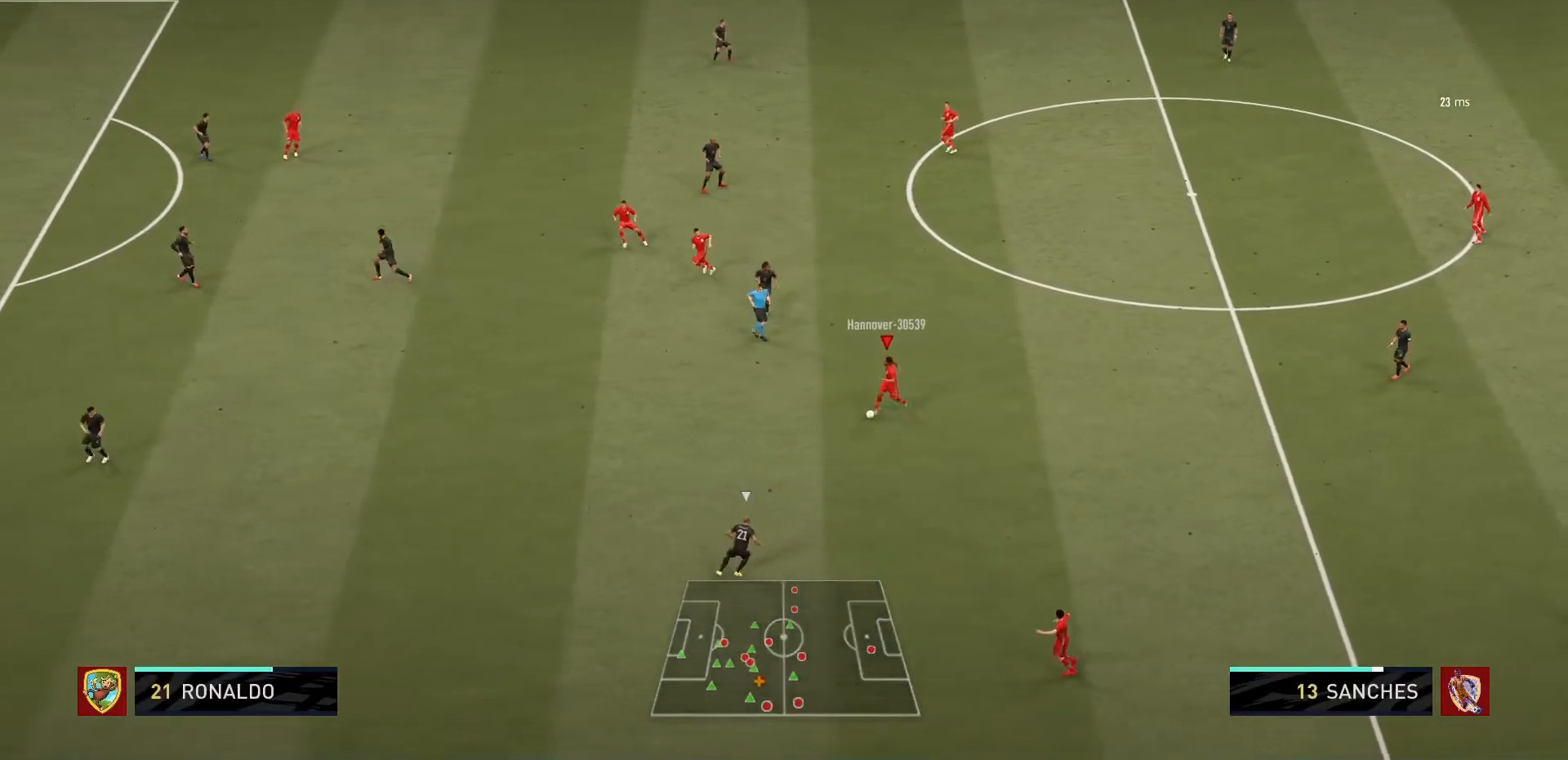
{"buttons": [], "left_stick": "down-left", "right_stick": "center", "events": []}